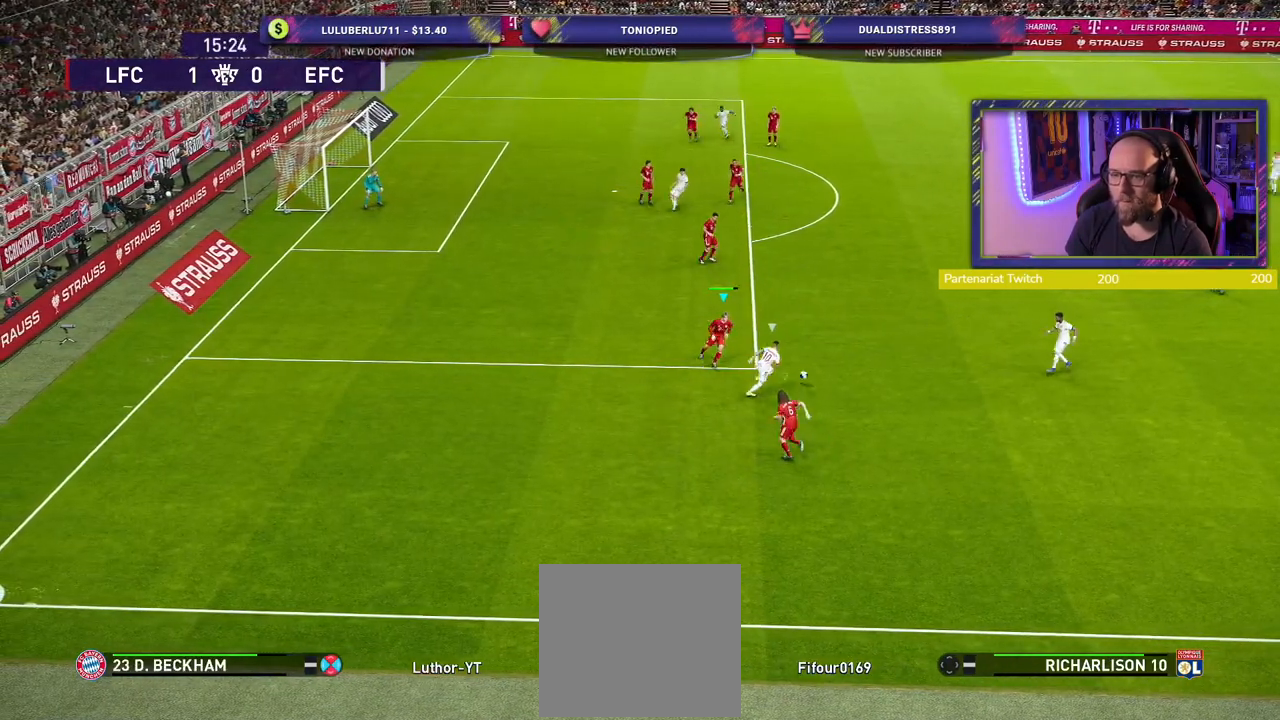
Gameplay with a controller (PlayStation layout); each line is a JSON object with the inputs held at the frame after it. "events" lists button and stick changes between this image and that frame as [ms after this image, input, new state], when the widget could be followed in between.
{"buttons": ["R2"], "left_stick": "up-right", "right_stick": "center", "events": [[60, "R2", "down"]]}
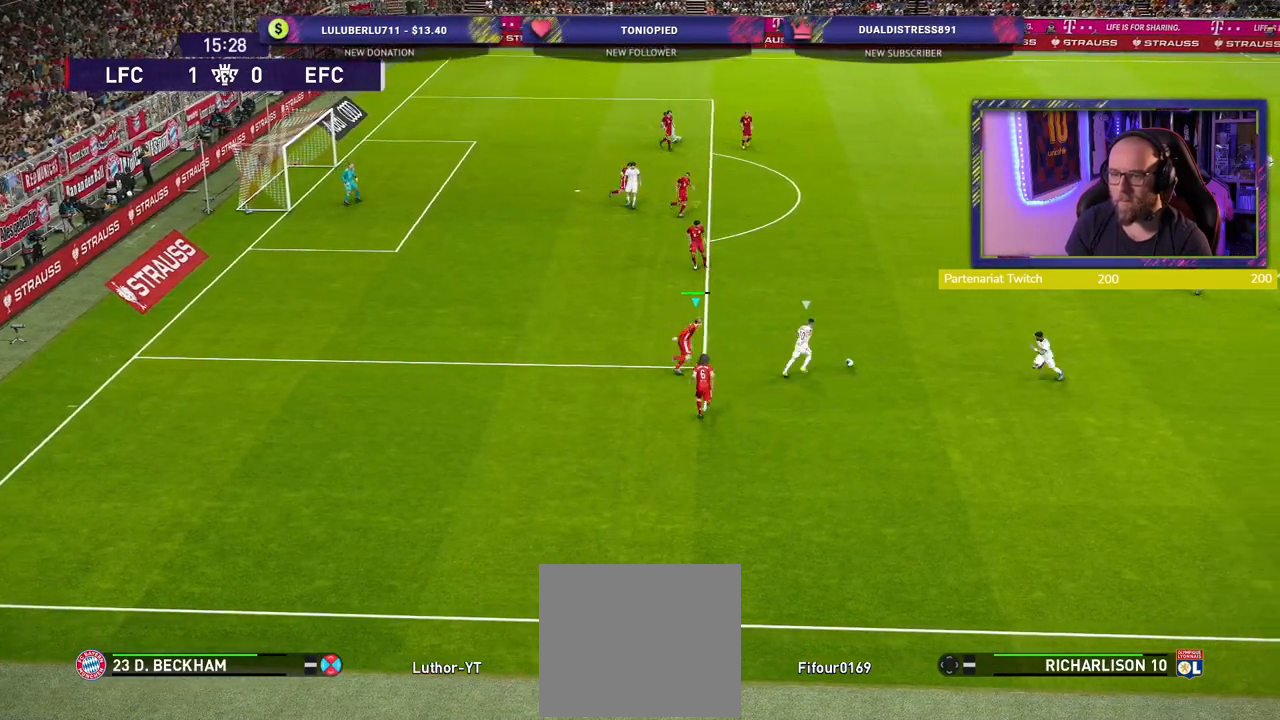
{"buttons": ["R2"], "left_stick": "up", "right_stick": "center", "events": [[20, "L1", "down"], [60, "left_stick", "center"], [140, "L1", "up"], [180, "left_stick", "up-right"], [420, "left_stick", "up"]]}
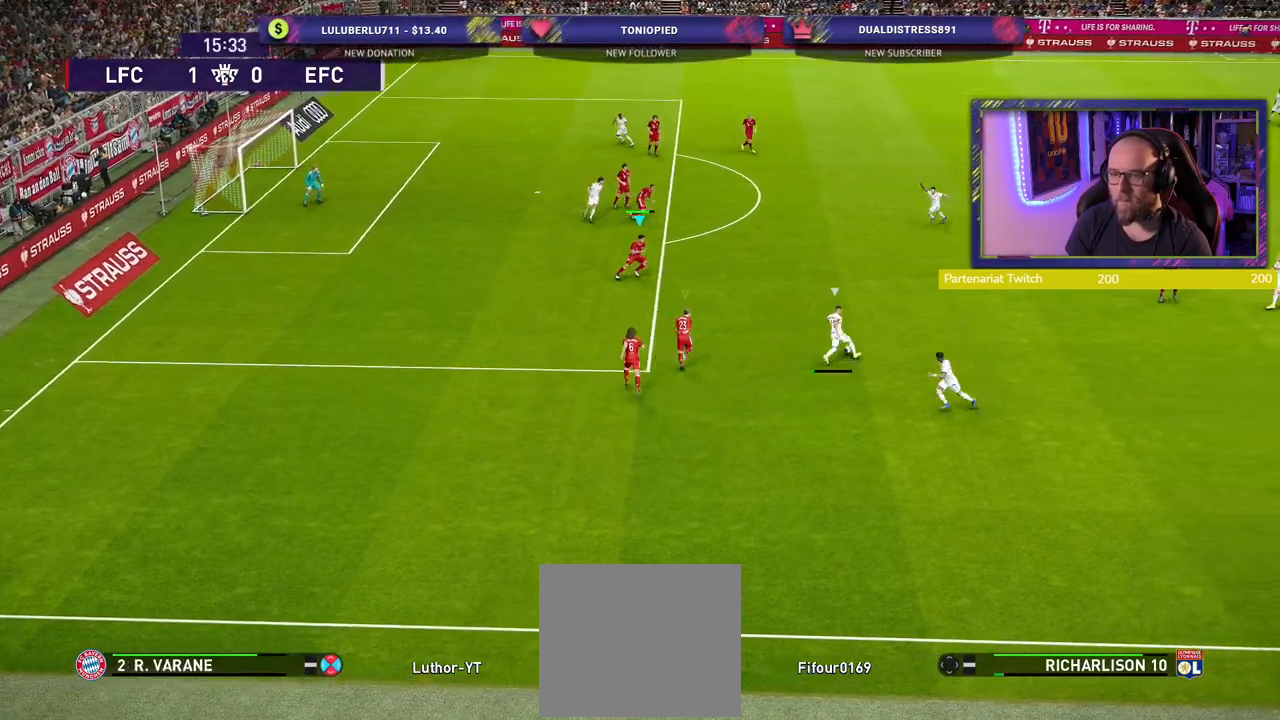
{"buttons": ["R2"], "left_stick": "up-left", "right_stick": "center", "events": [[340, "left_stick", "up-left"]]}
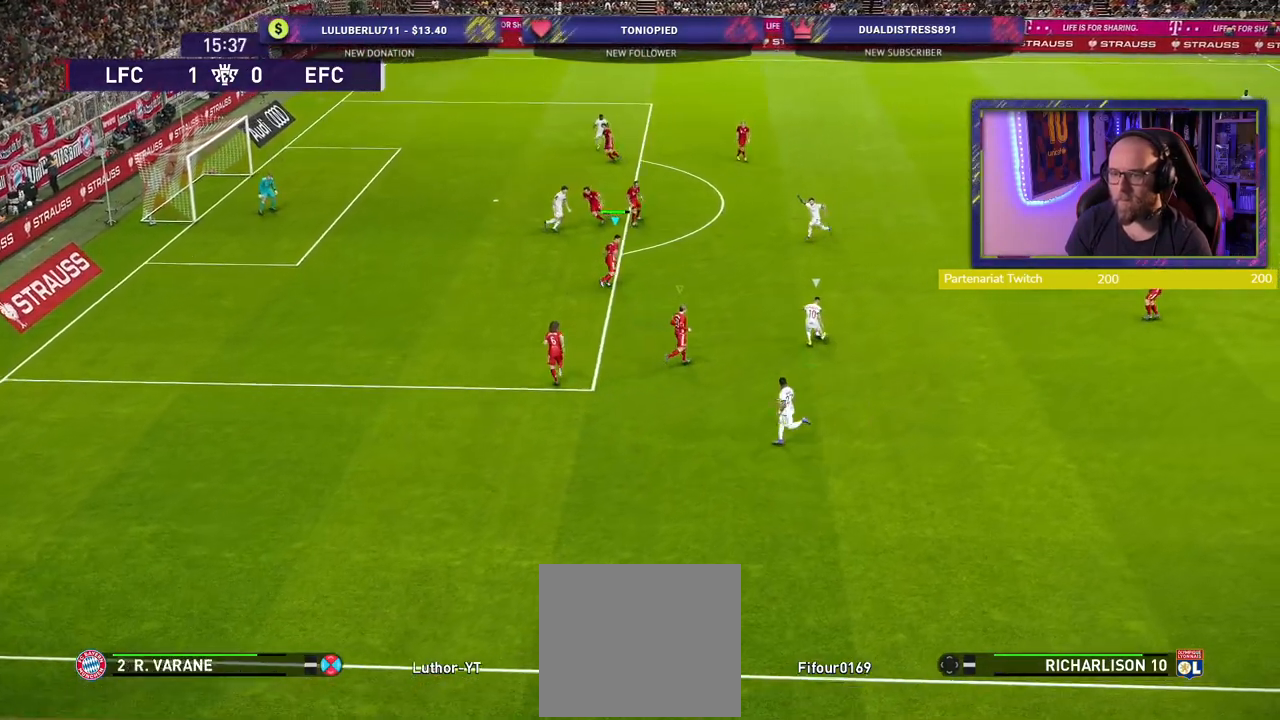
{"buttons": ["SQUARE", "R2"], "left_stick": "up-left", "right_stick": "center", "events": [[500, "SQUARE", "down"]]}
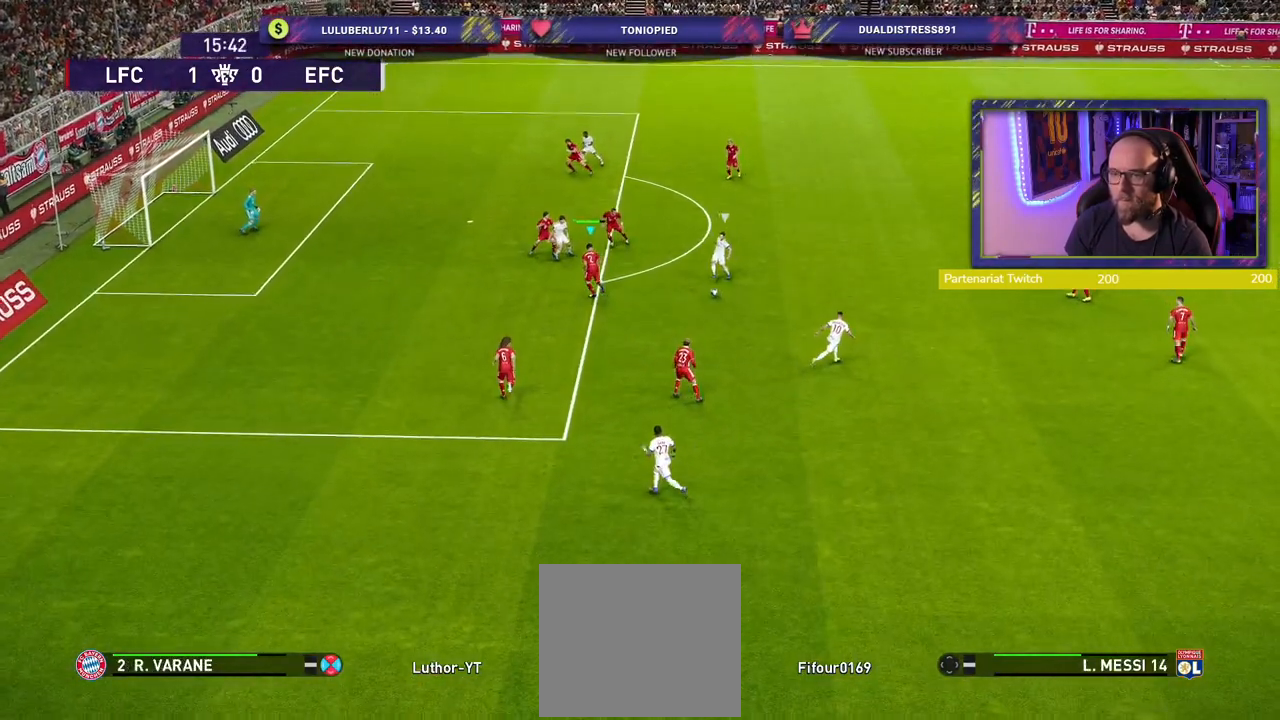
{"buttons": ["SQUARE", "R2"], "left_stick": "down-left", "right_stick": "center", "events": [[240, "left_stick", "left"], [340, "left_stick", "down-left"]]}
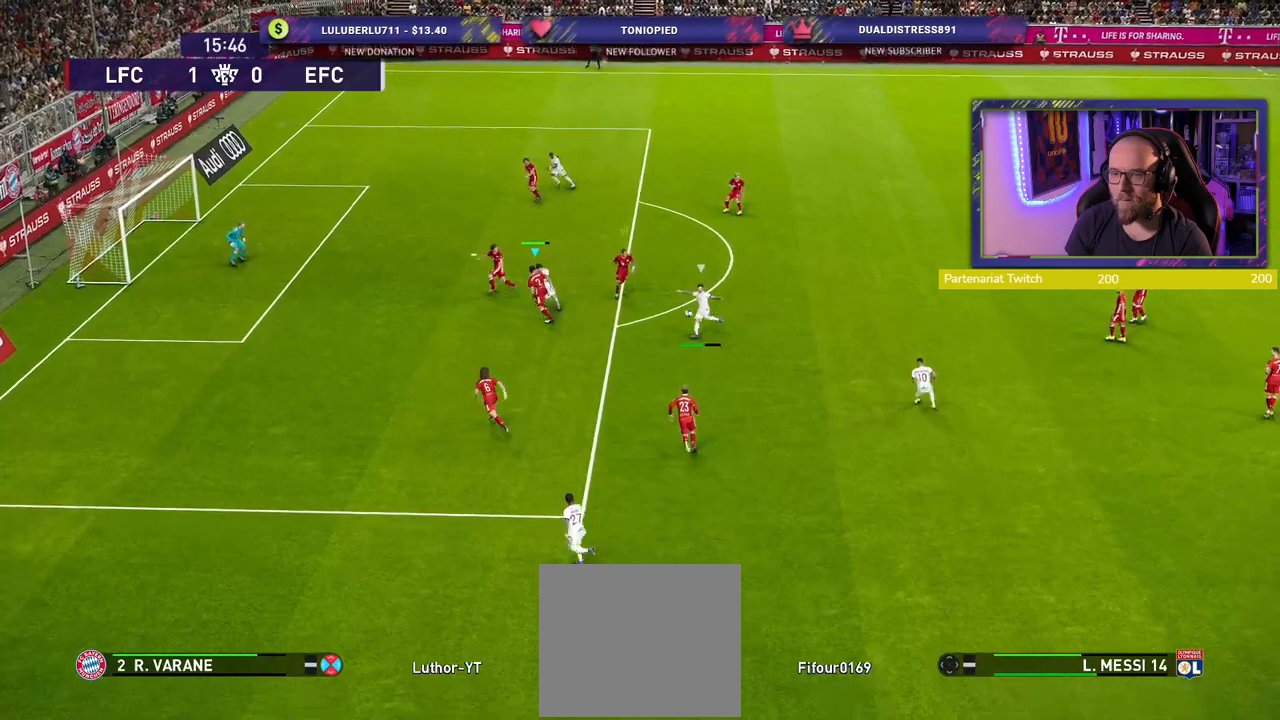
{"buttons": ["R2"], "left_stick": "center", "right_stick": "center", "events": [[320, "SQUARE", "up"], [440, "left_stick", "center"]]}
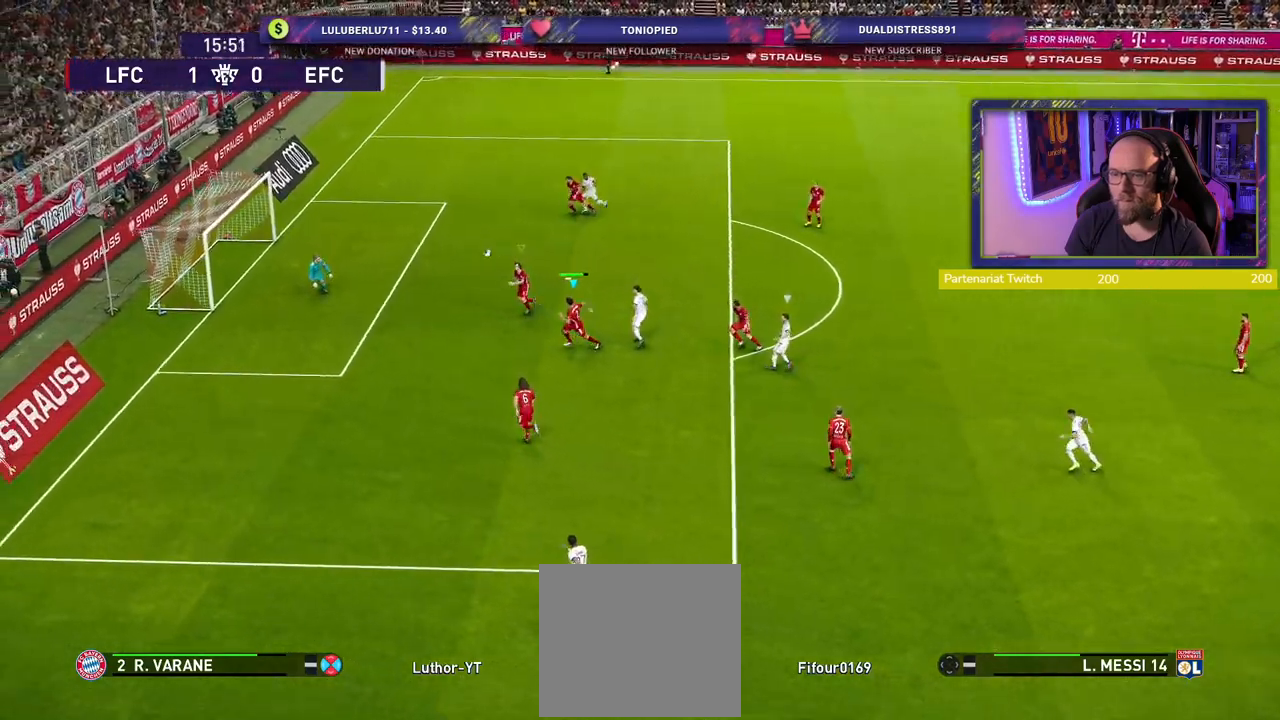
{"buttons": ["R2"], "left_stick": "down-right", "right_stick": "center", "events": [[480, "left_stick", "down-right"]]}
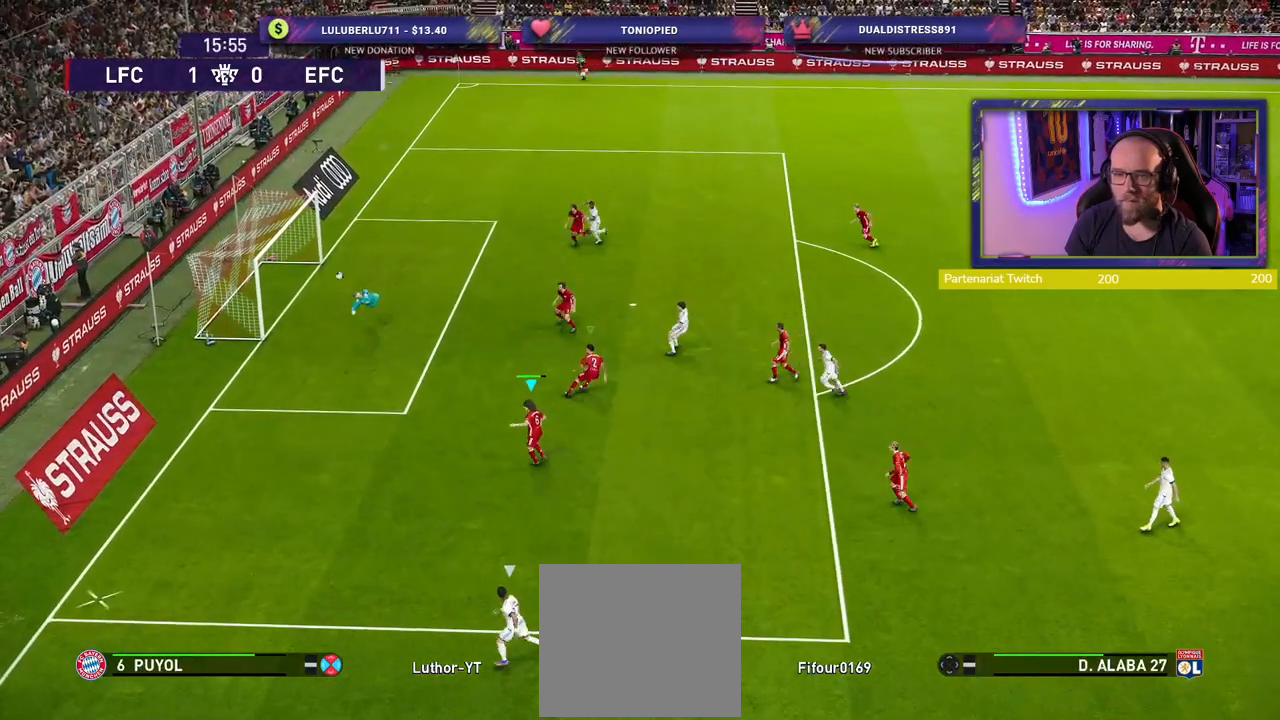
{"buttons": ["R2"], "left_stick": "down-left", "right_stick": "center", "events": [[220, "left_stick", "down-left"]]}
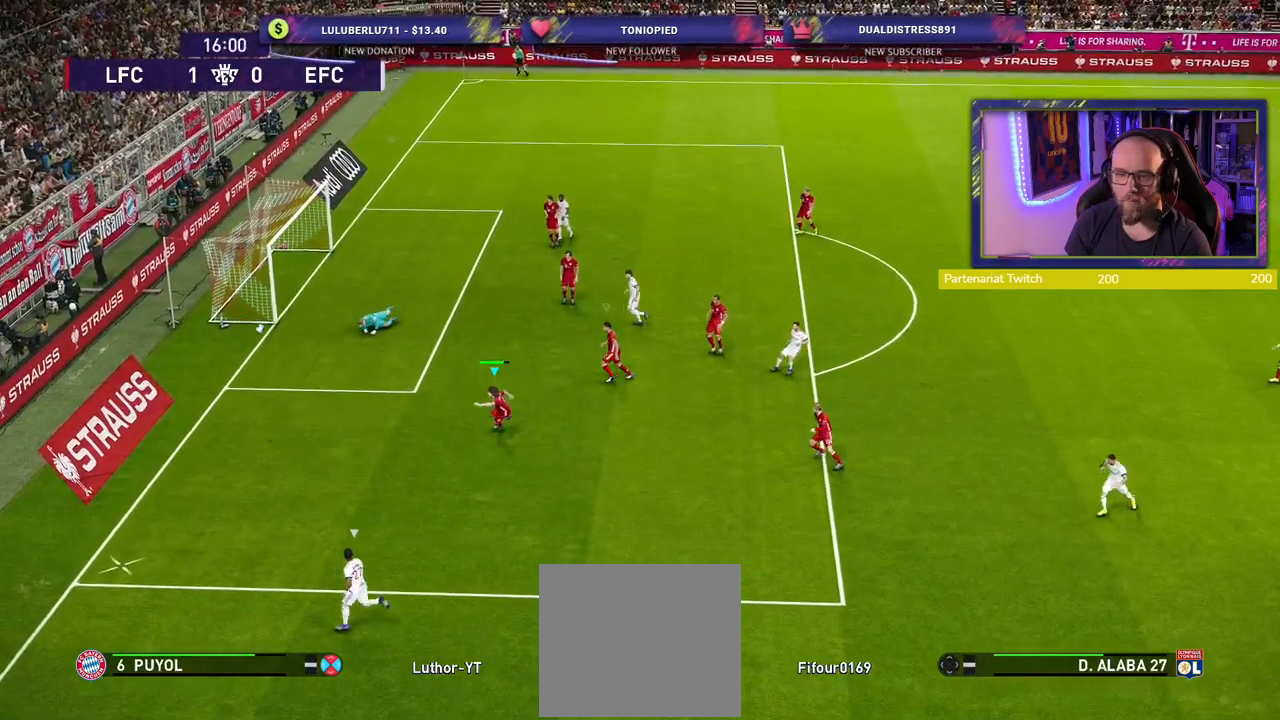
{"buttons": ["R2"], "left_stick": "down-left", "right_stick": "center", "events": []}
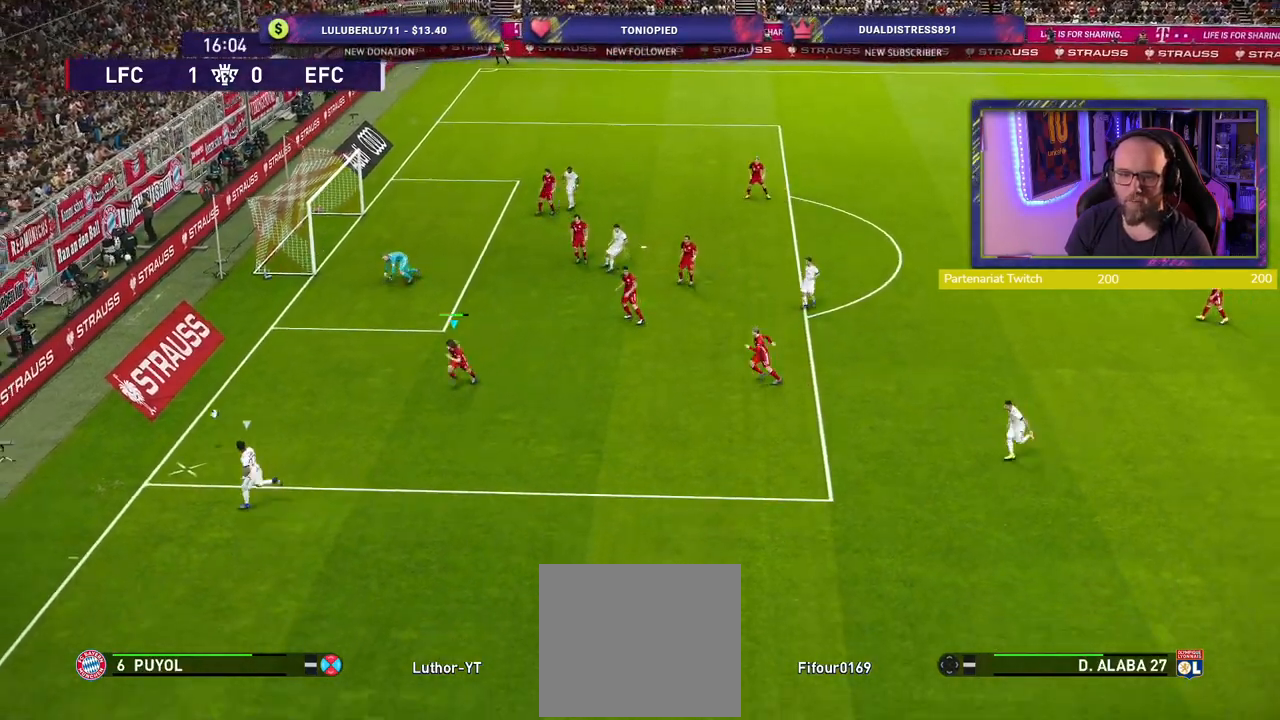
{"buttons": ["R2"], "left_stick": "down-left", "right_stick": "center", "events": []}
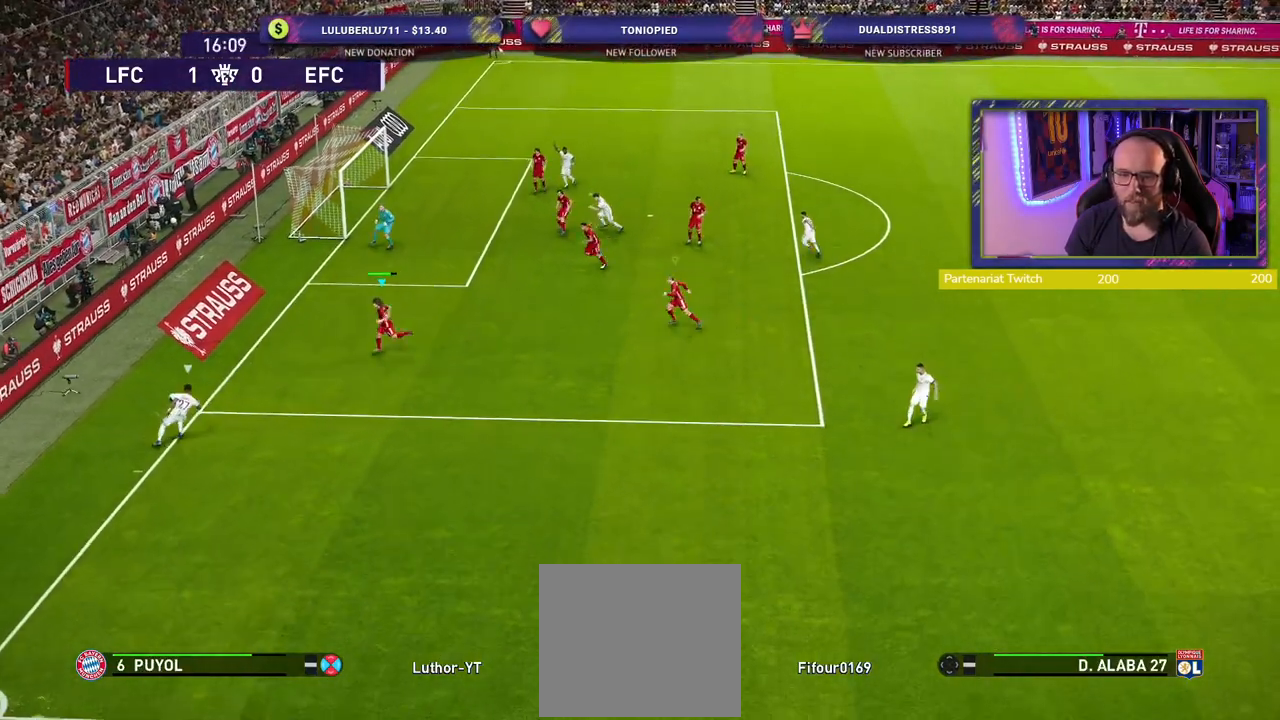
{"buttons": ["CROSS", "R2"], "left_stick": "down-right", "right_stick": "center", "events": [[100, "left_stick", "center"], [260, "left_stick", "down-right"], [440, "CROSS", "down"]]}
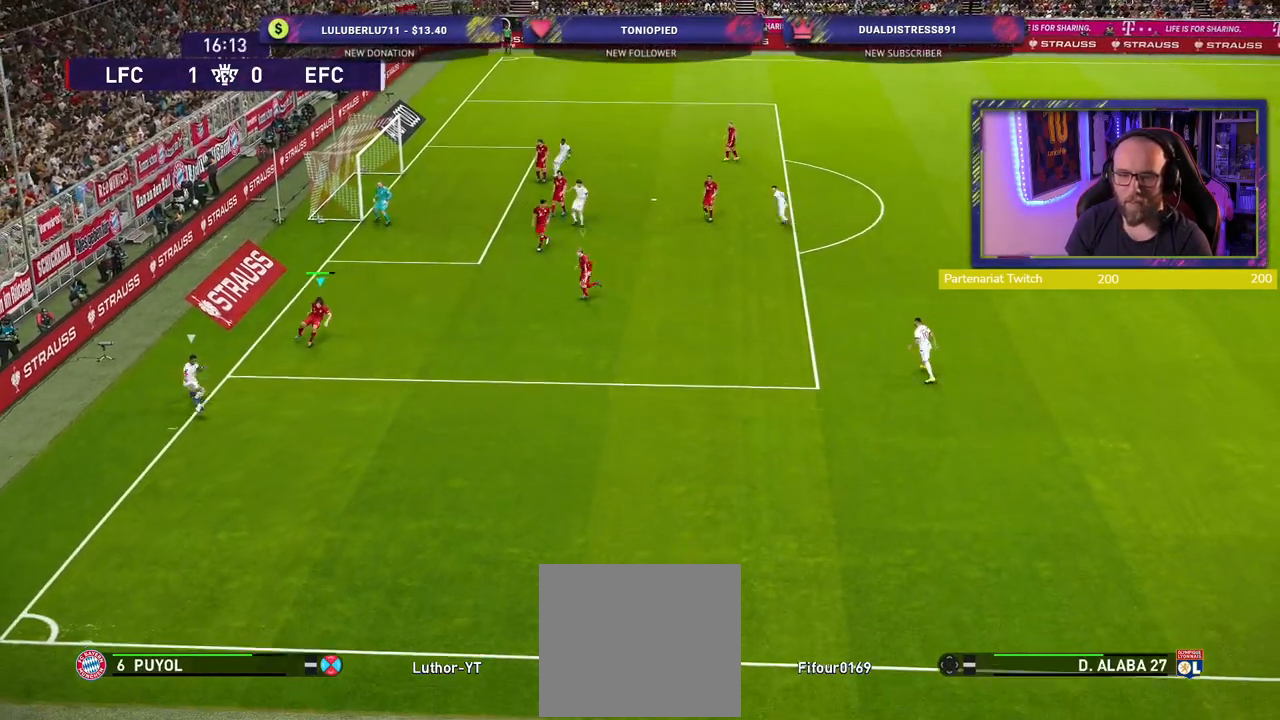
{"buttons": ["CROSS", "R2"], "left_stick": "center", "right_stick": "center", "events": [[380, "left_stick", "center"]]}
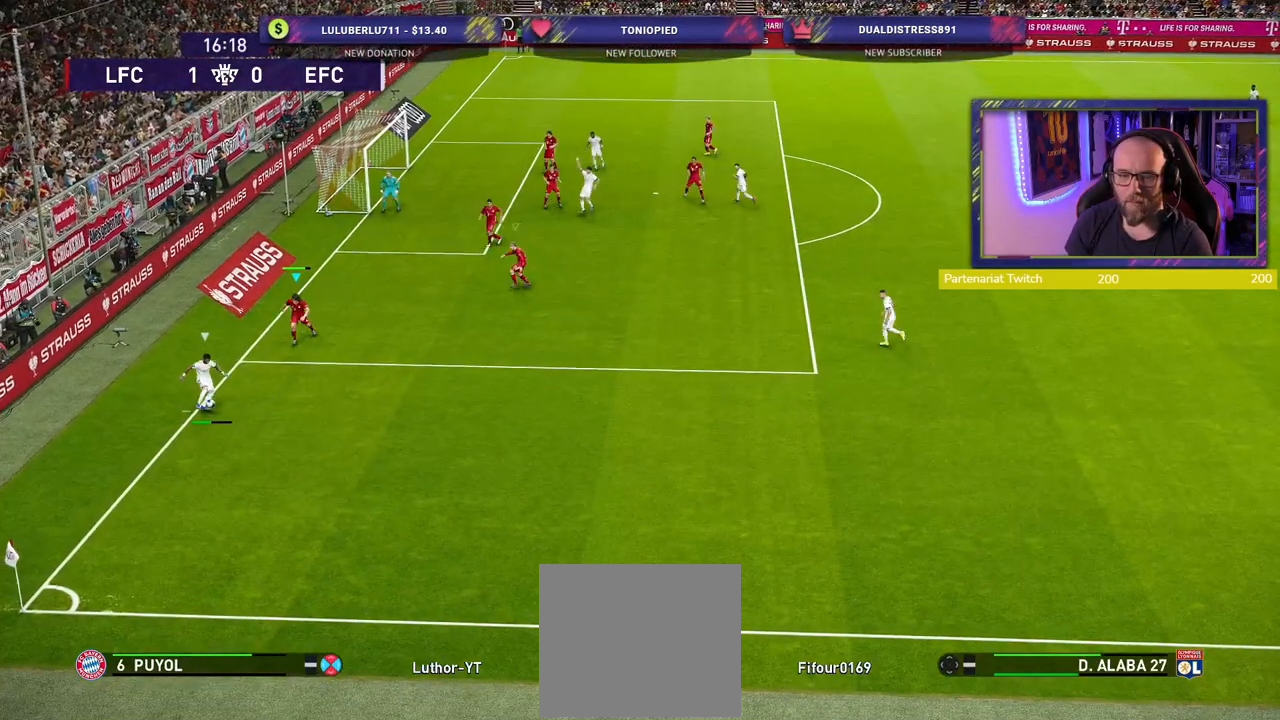
{"buttons": ["CROSS", "R2"], "left_stick": "right", "right_stick": "center", "events": [[160, "left_stick", "right"], [300, "L1", "down"], [460, "L1", "up"]]}
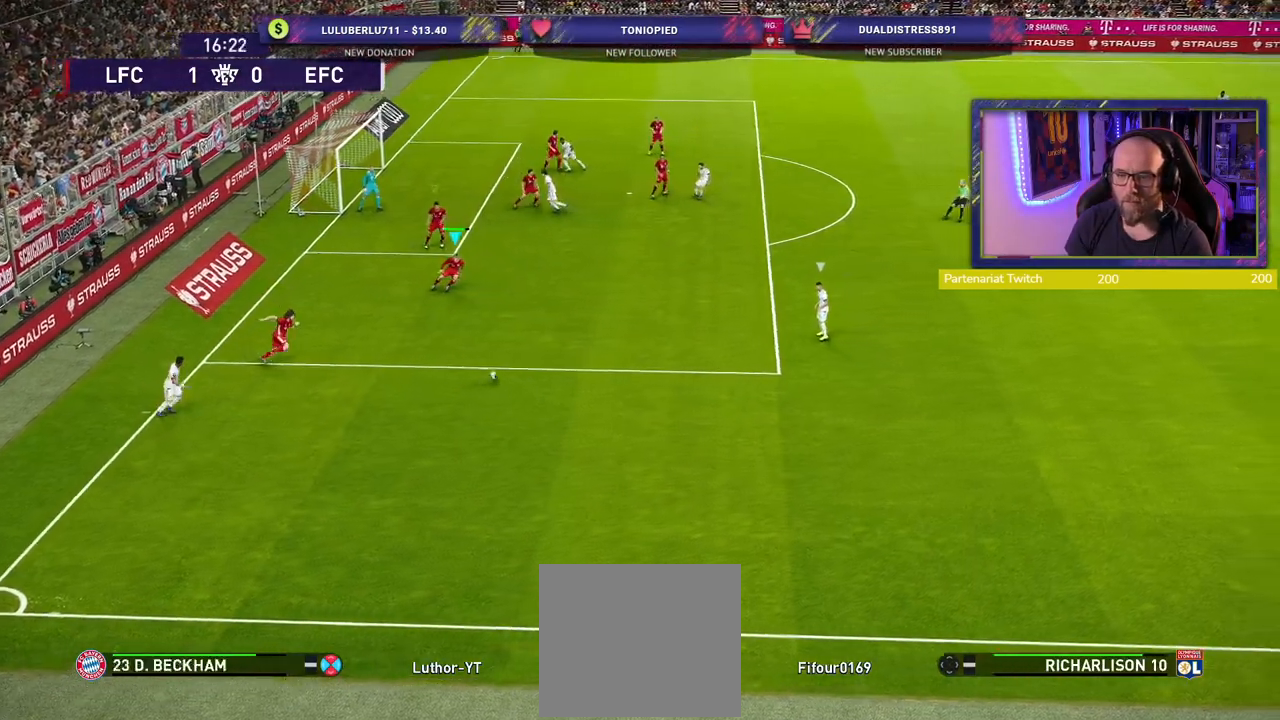
{"buttons": ["R2"], "left_stick": "right", "right_stick": "center", "events": [[40, "CROSS", "up"]]}
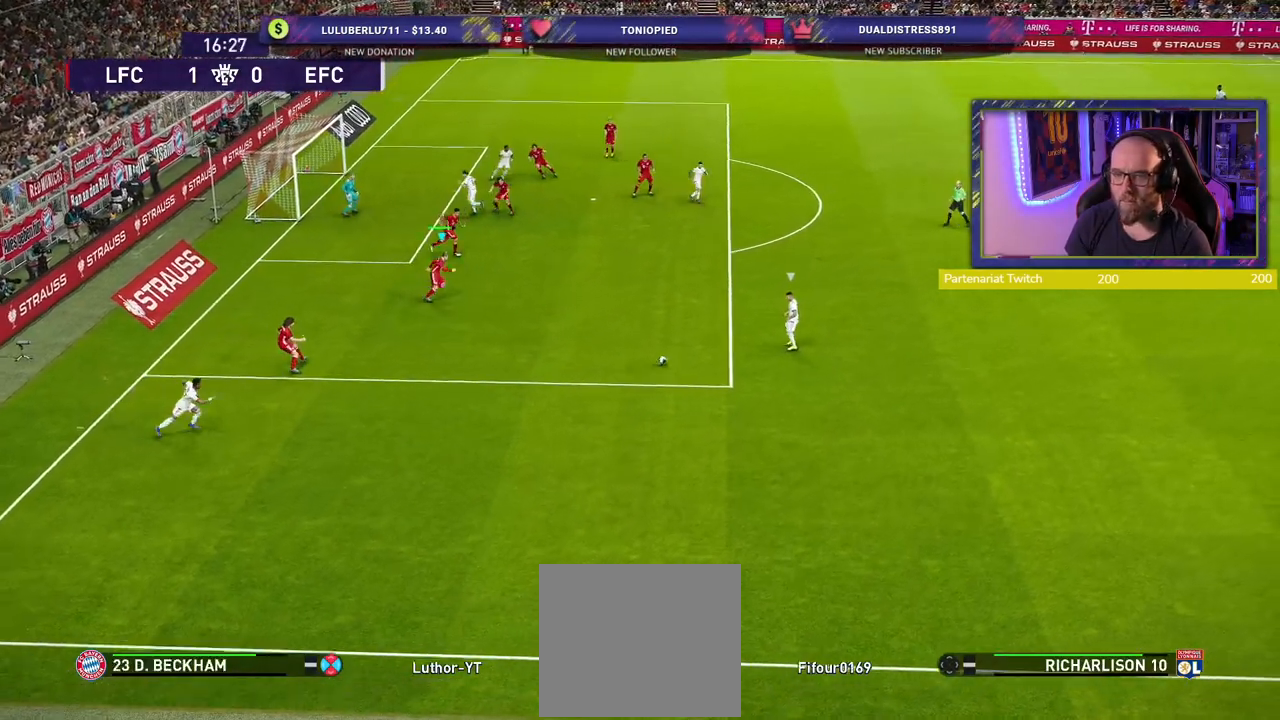
{"buttons": ["R2"], "left_stick": "right", "right_stick": "center", "events": []}
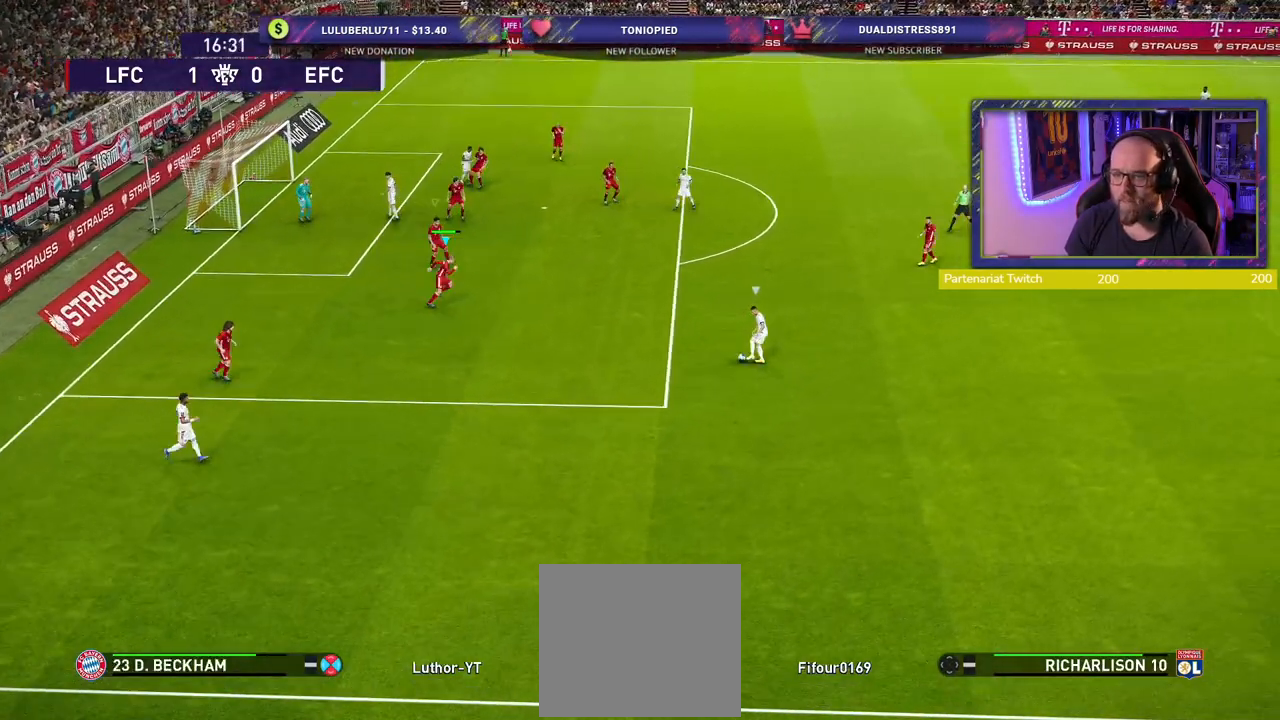
{"buttons": ["R2"], "left_stick": "right", "right_stick": "up-right", "events": [[440, "right_stick", "up-right"]]}
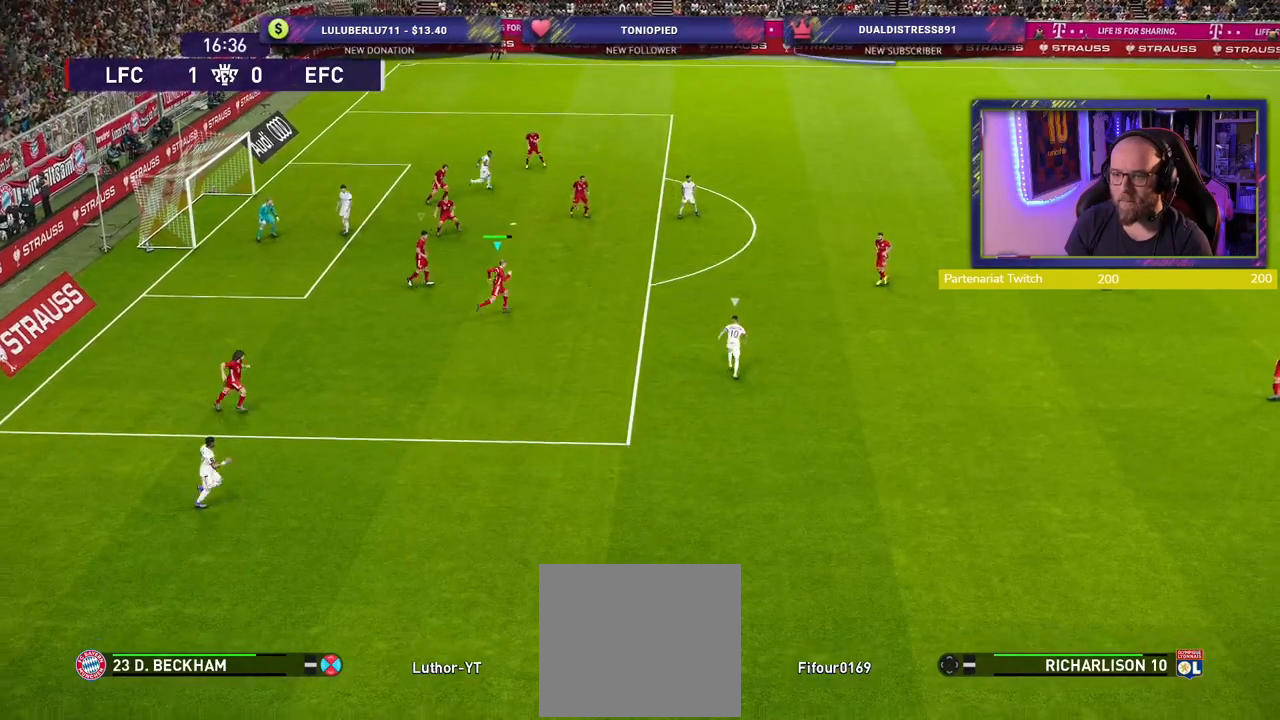
{"buttons": ["SQUARE", "R2"], "left_stick": "right", "right_stick": "center", "events": [[100, "right_stick", "center"], [140, "SQUARE", "down"]]}
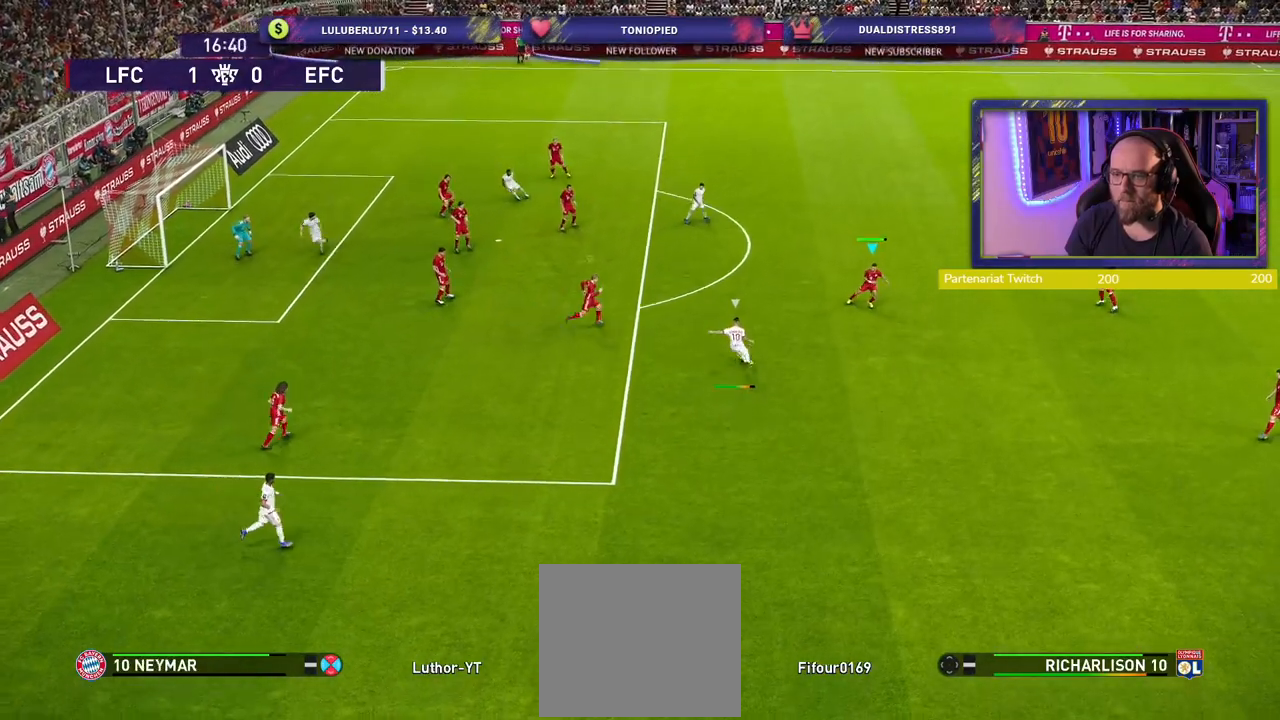
{"buttons": ["CROSS", "R2"], "left_stick": "right", "right_stick": "center", "events": [[40, "left_stick", "up-right"], [200, "L1", "down"], [220, "SQUARE", "up"], [280, "CROSS", "down"], [320, "L1", "up"], [320, "left_stick", "right"]]}
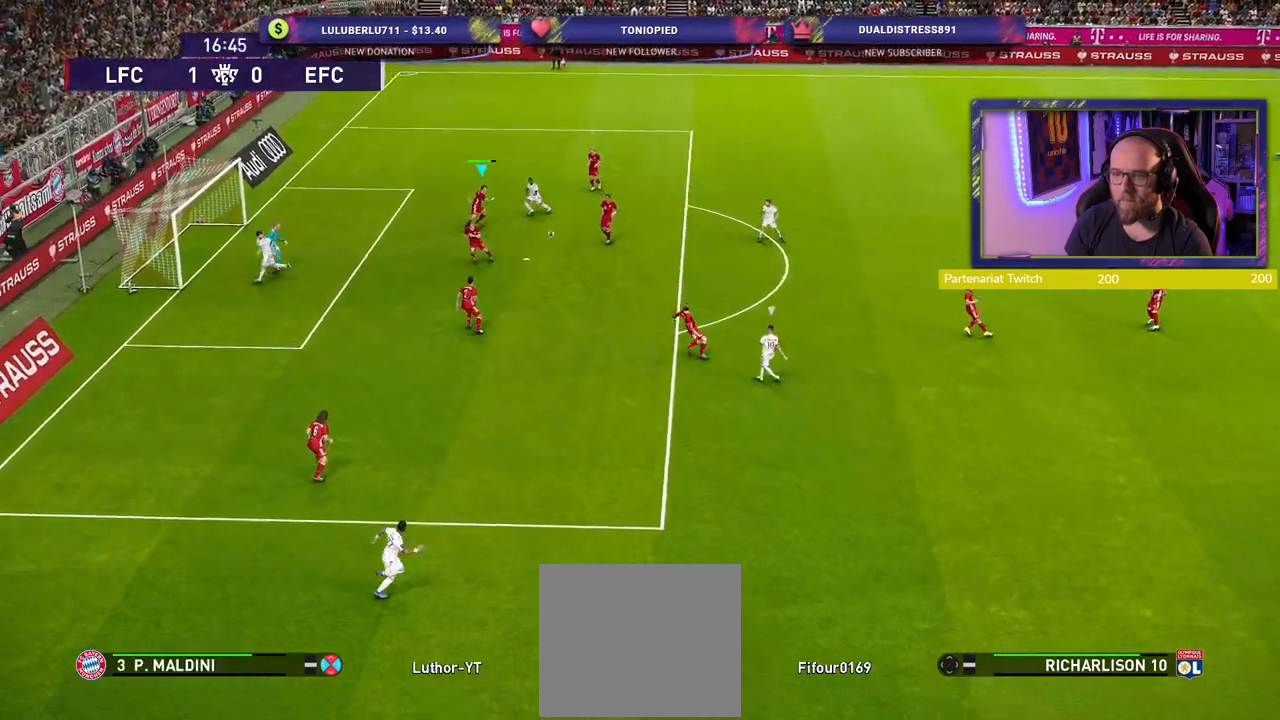
{"buttons": ["R2"], "left_stick": "right", "right_stick": "center", "events": [[60, "CROSS", "up"]]}
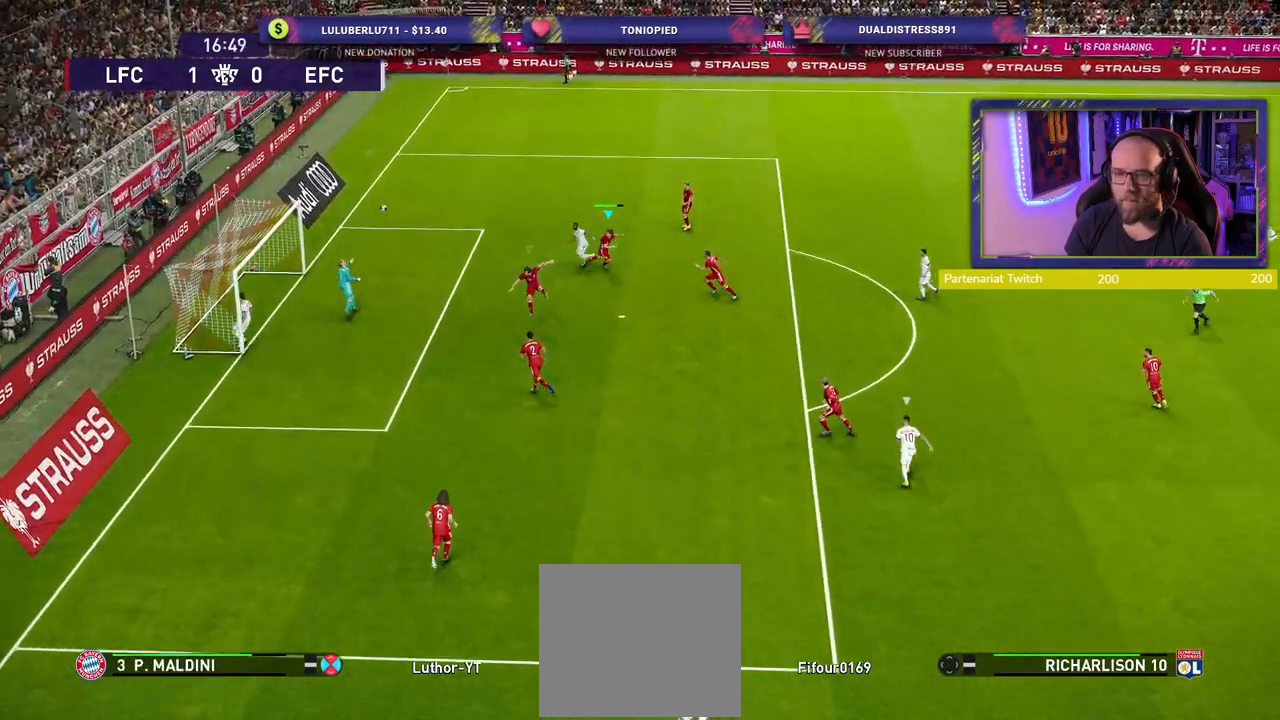
{"buttons": [], "left_stick": "center", "right_stick": "center", "events": [[340, "left_stick", "center"], [380, "R2", "up"]]}
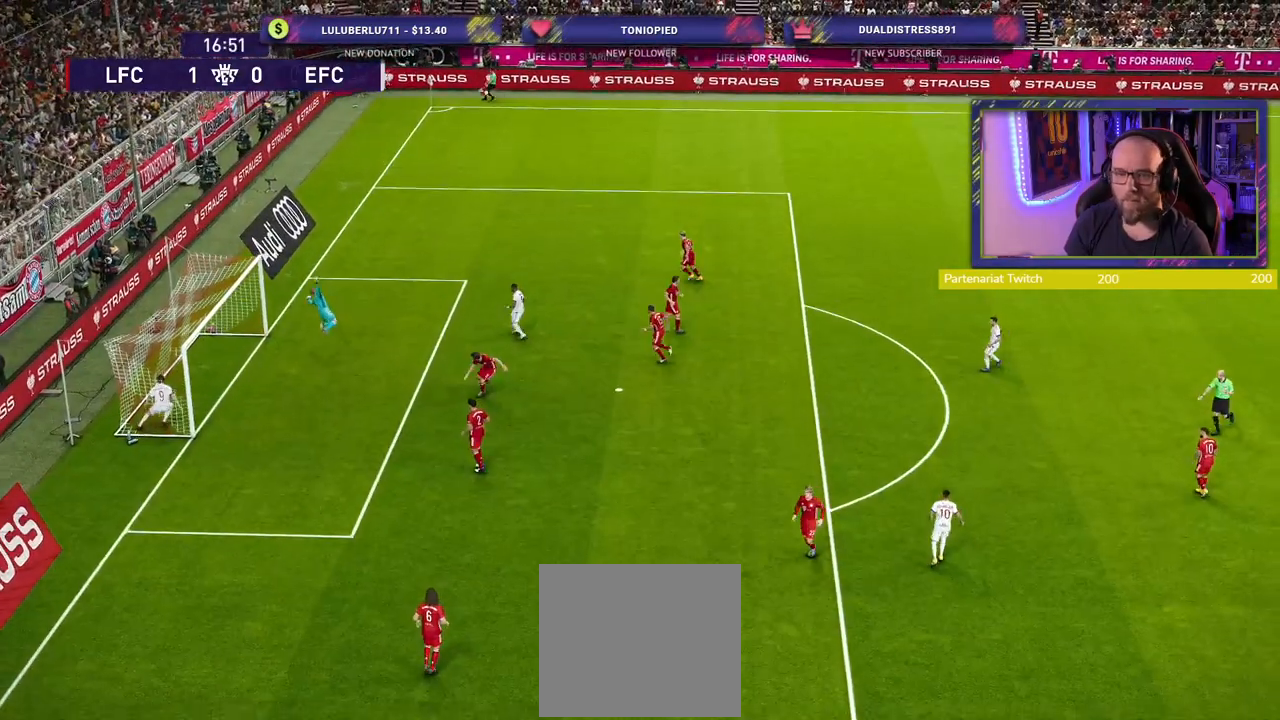
{"buttons": [], "left_stick": "down-left", "right_stick": "center", "events": [[480, "left_stick", "down-left"]]}
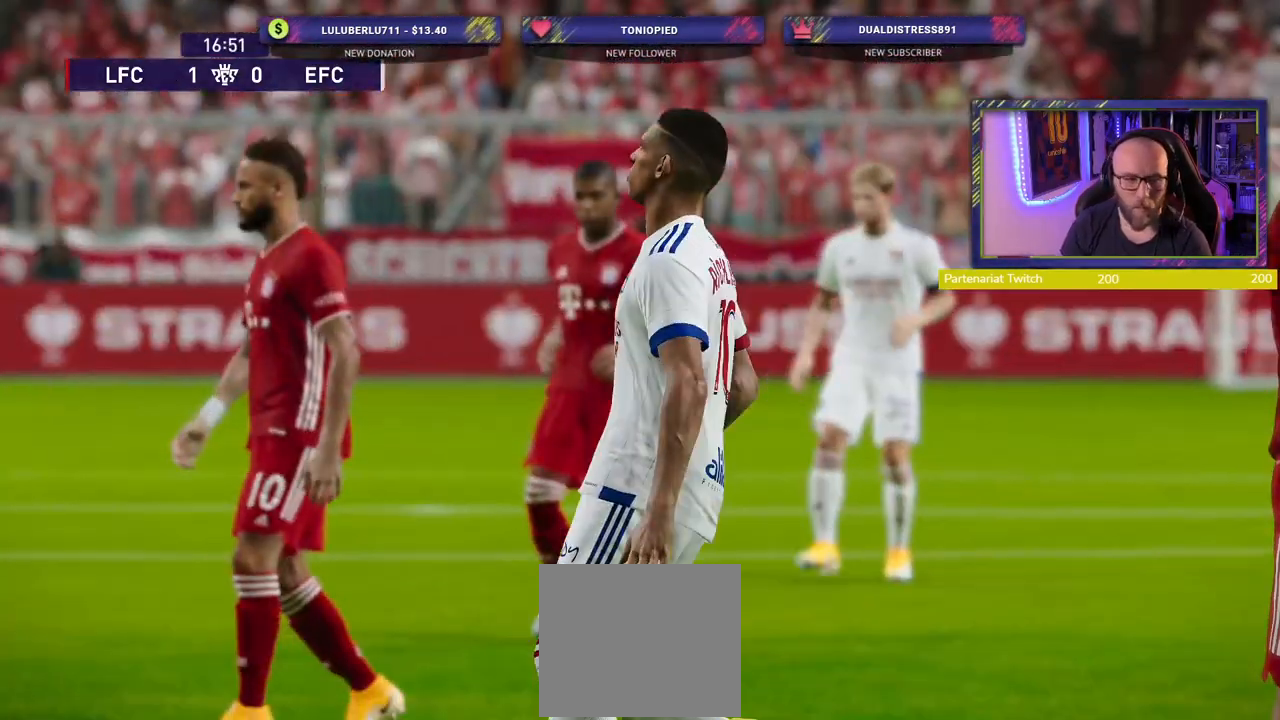
{"buttons": [], "left_stick": "right", "right_stick": "center", "events": [[180, "left_stick", "up-right"], [260, "left_stick", "up-left"], [320, "left_stick", "down-left"], [440, "left_stick", "right"]]}
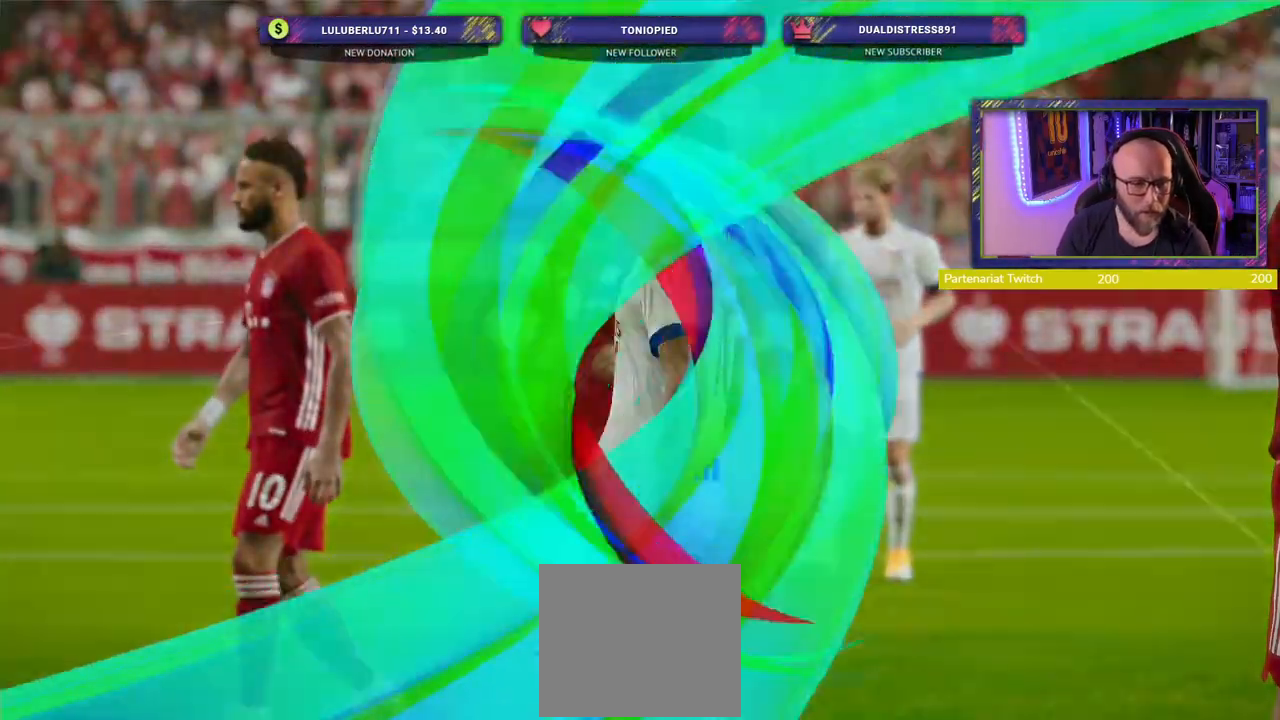
{"buttons": [], "left_stick": "center", "right_stick": "center", "events": [[40, "left_stick", "center"], [40, "right_stick", "up-right"], [160, "right_stick", "down-right"], [240, "right_stick", "down-left"], [340, "right_stick", "center"]]}
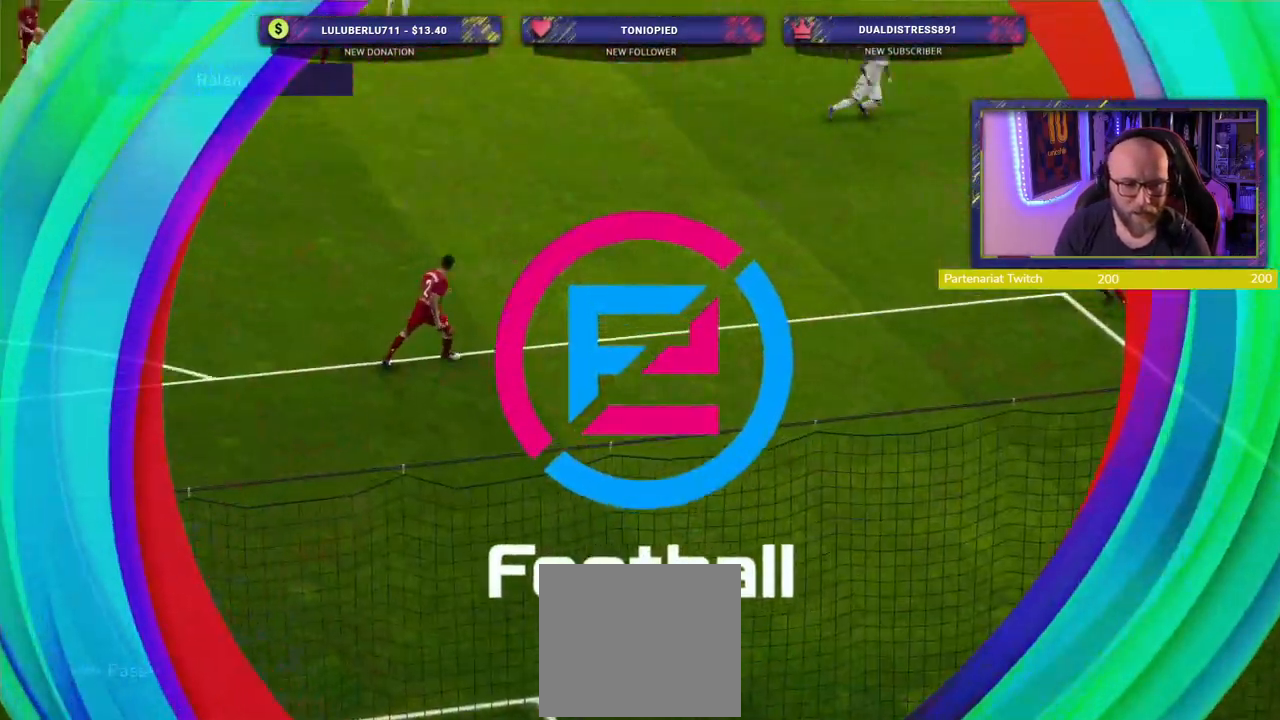
{"buttons": [], "left_stick": "center", "right_stick": "center", "events": []}
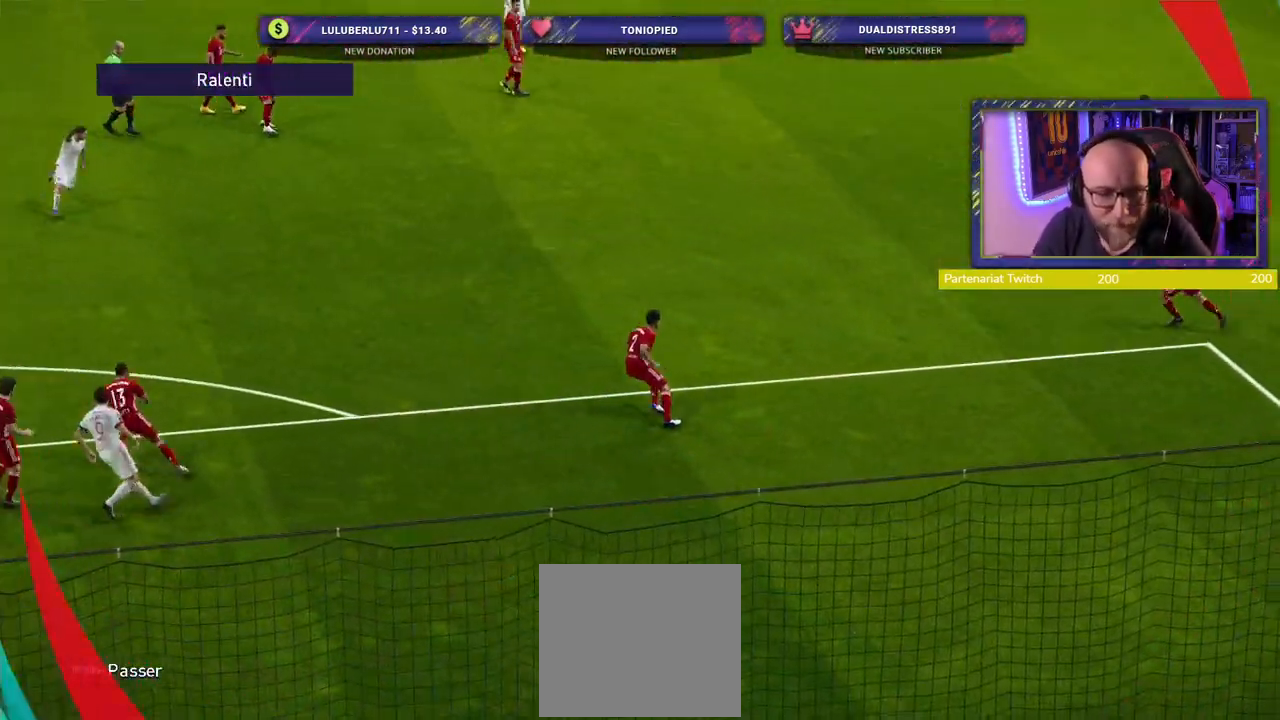
{"buttons": [], "left_stick": "center", "right_stick": "center", "events": [[20, "CROSS", "down"], [180, "CROSS", "up"]]}
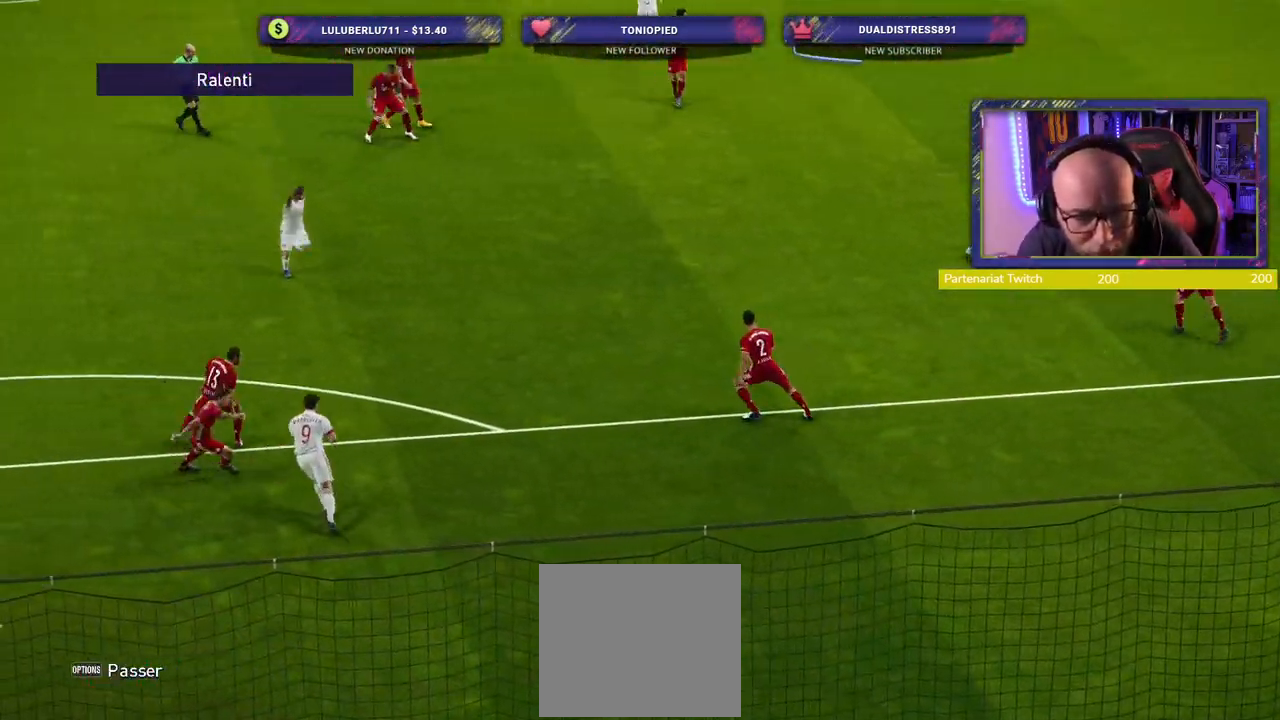
{"buttons": [], "left_stick": "center", "right_stick": "center", "events": [[100, "START", "down"], [260, "START", "up"]]}
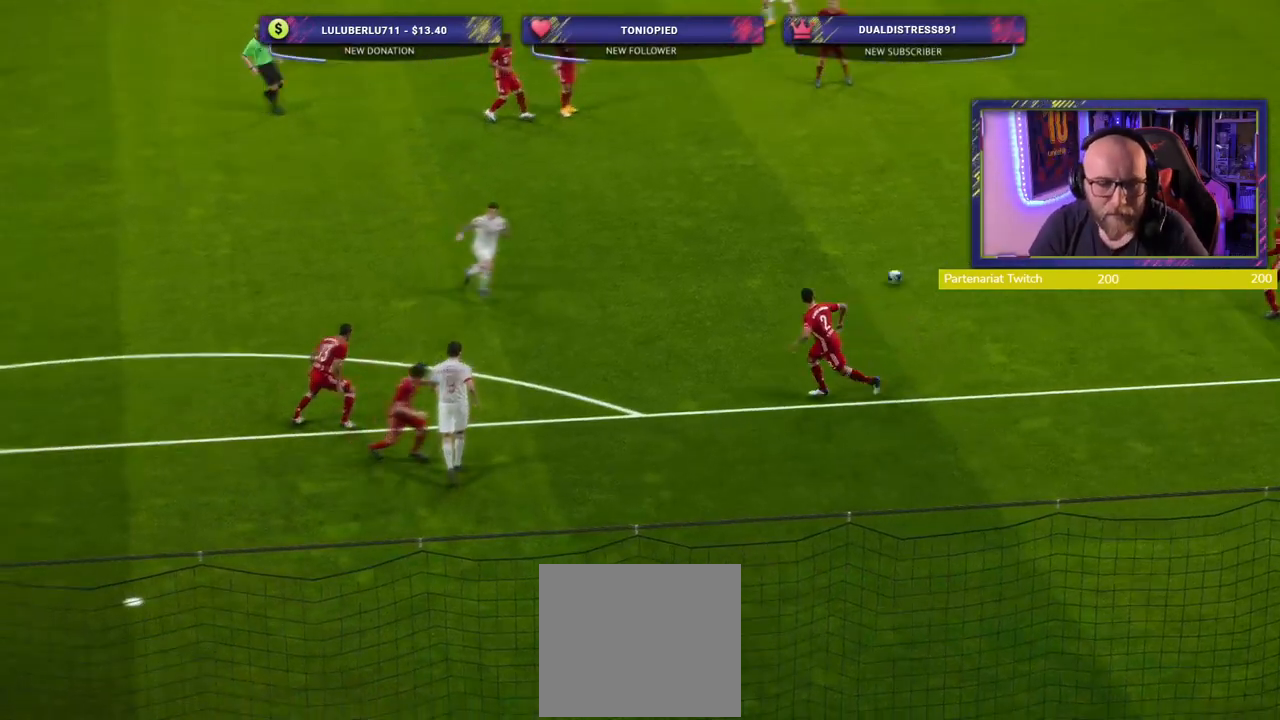
{"buttons": [], "left_stick": "center", "right_stick": "center", "events": []}
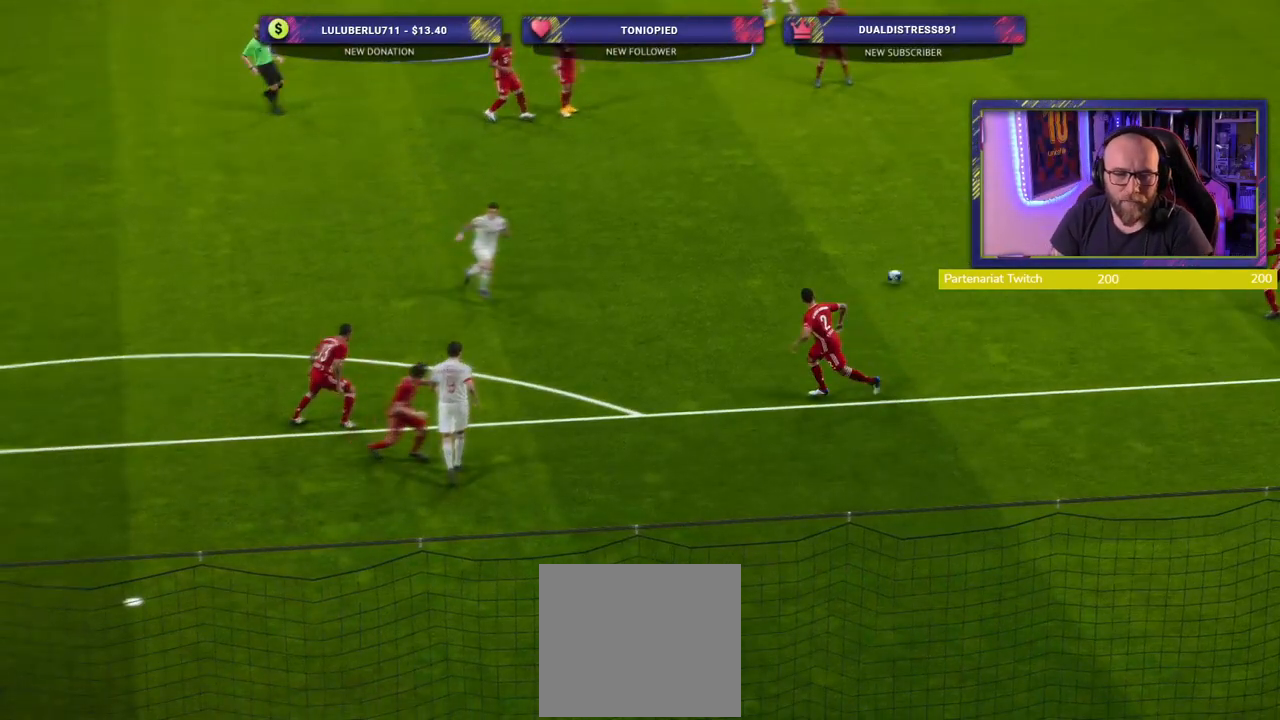
{"buttons": [], "left_stick": "center", "right_stick": "center", "events": []}
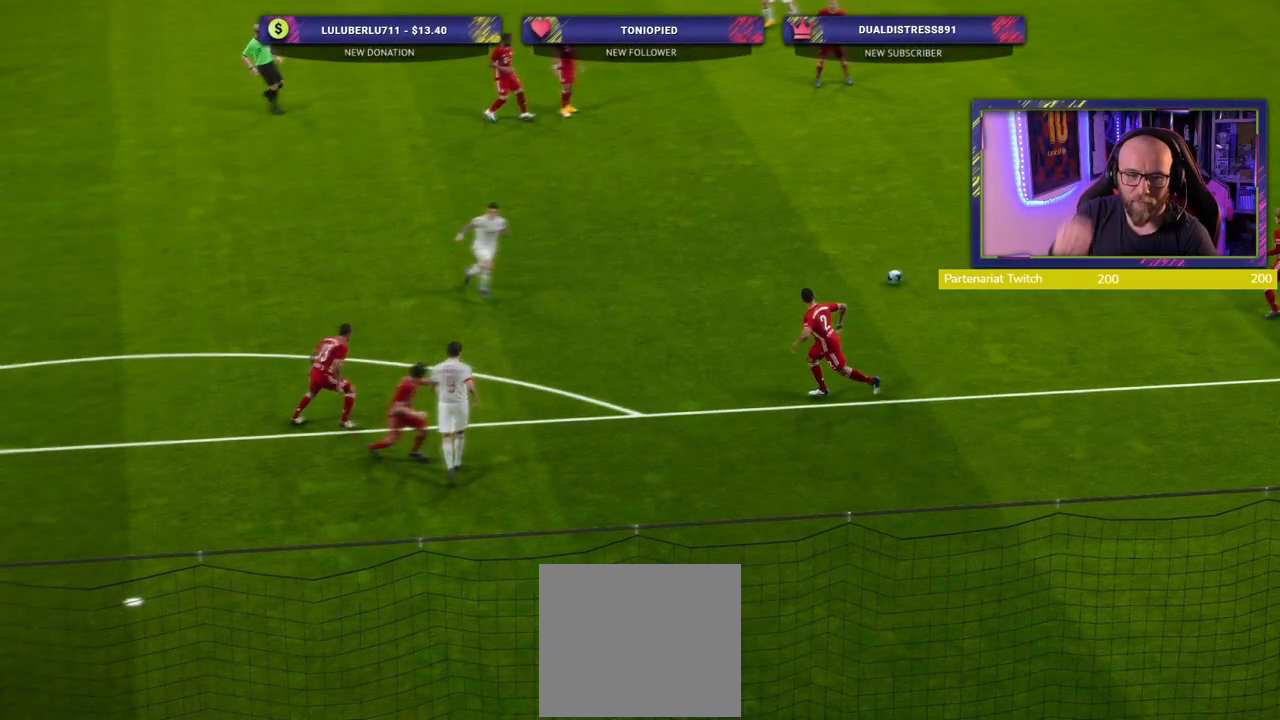
{"buttons": [], "left_stick": "center", "right_stick": "center", "events": []}
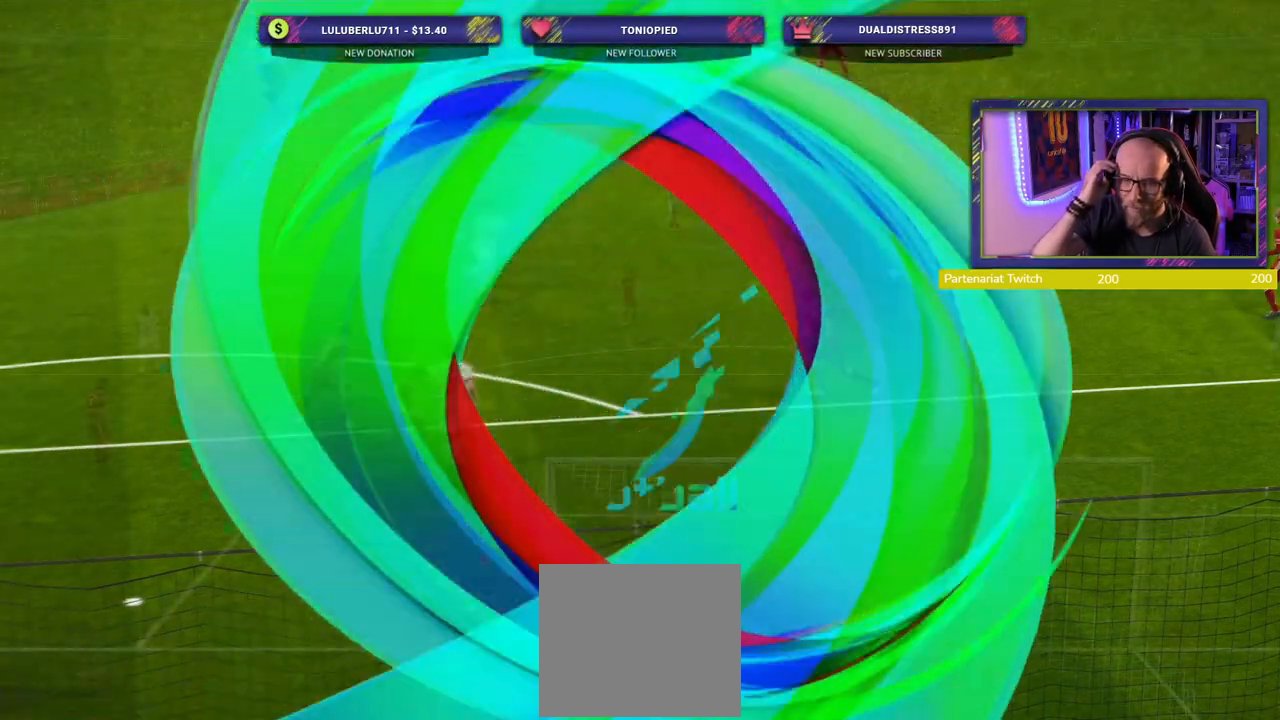
{"buttons": [], "left_stick": "center", "right_stick": "center", "events": []}
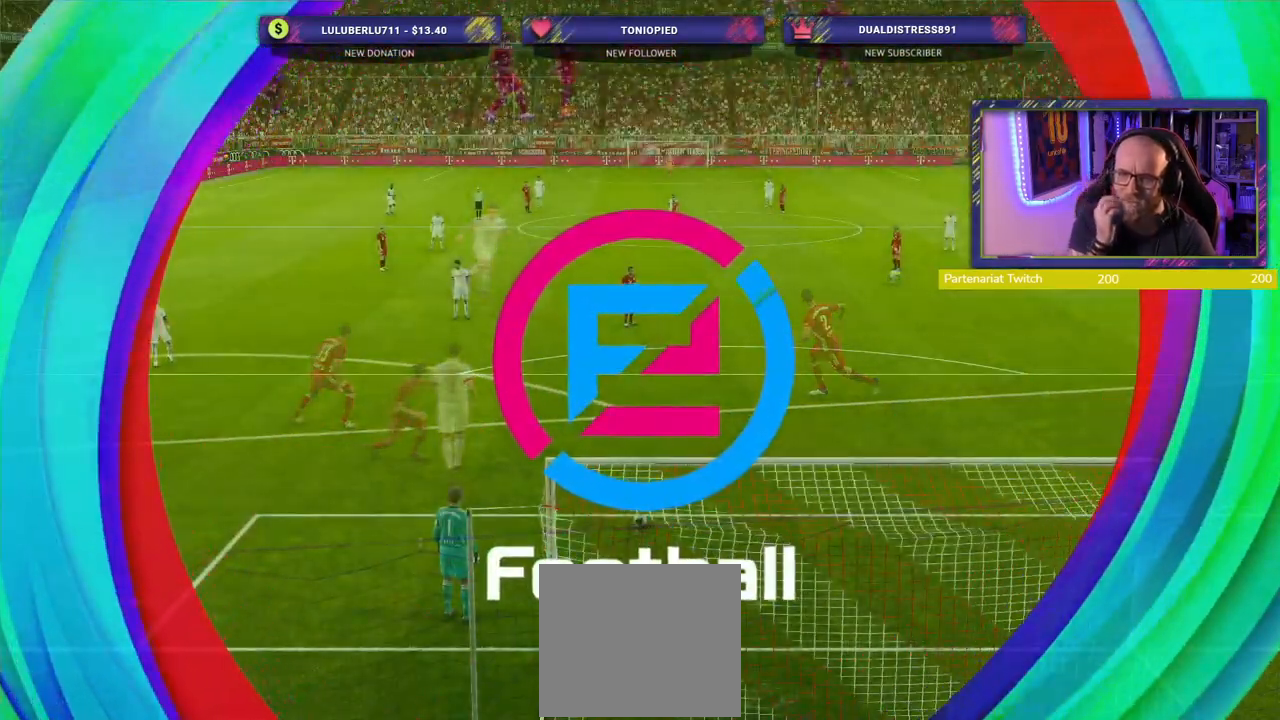
{"buttons": [], "left_stick": "center", "right_stick": "center", "events": []}